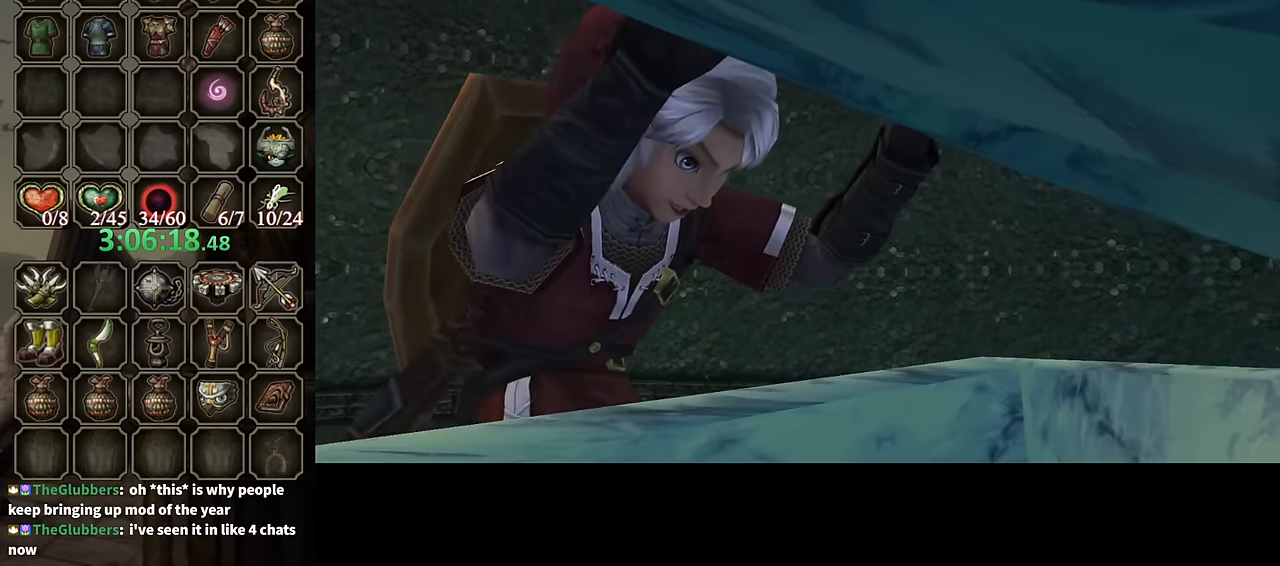
Gameplay with a controller (Nintendo layout); each line is a JSON object with the inputs held at the frame after it. "events" lists button and stick changes between this image and that frame as [ms after this image, input, new state], when the widget could be followed in between. Not read: L3 R3.
{"buttons": ["A"], "left_stick": "center", "right_stick": "center", "events": []}
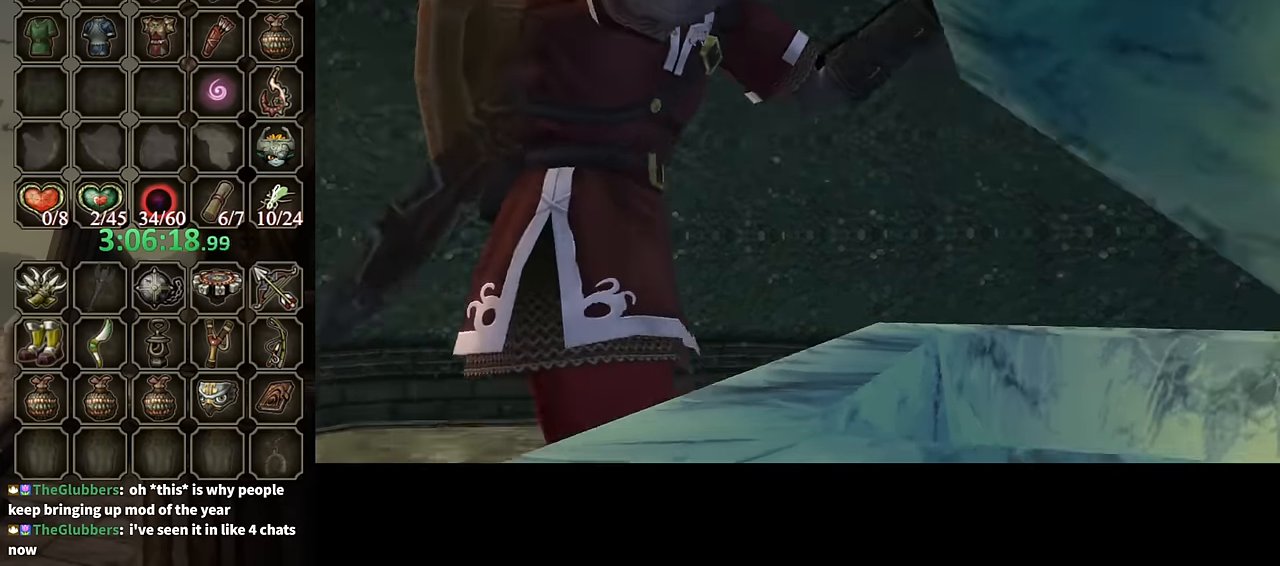
{"buttons": ["A"], "left_stick": "center", "right_stick": "center", "events": []}
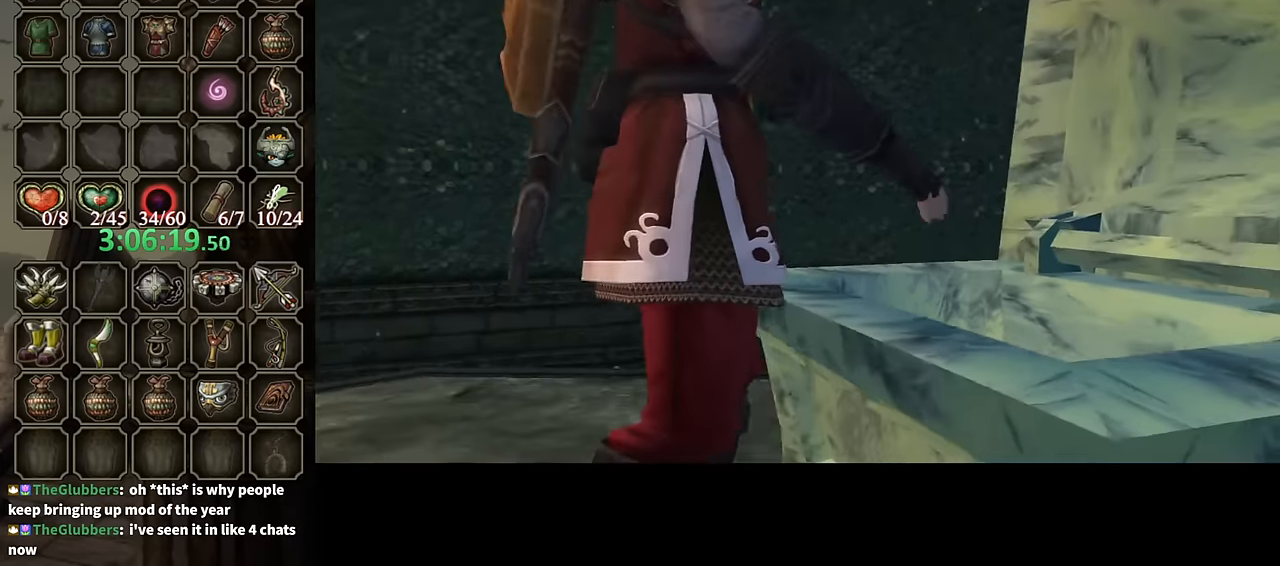
{"buttons": [], "left_stick": "center", "right_stick": "center", "events": [[34, "A", "up"]]}
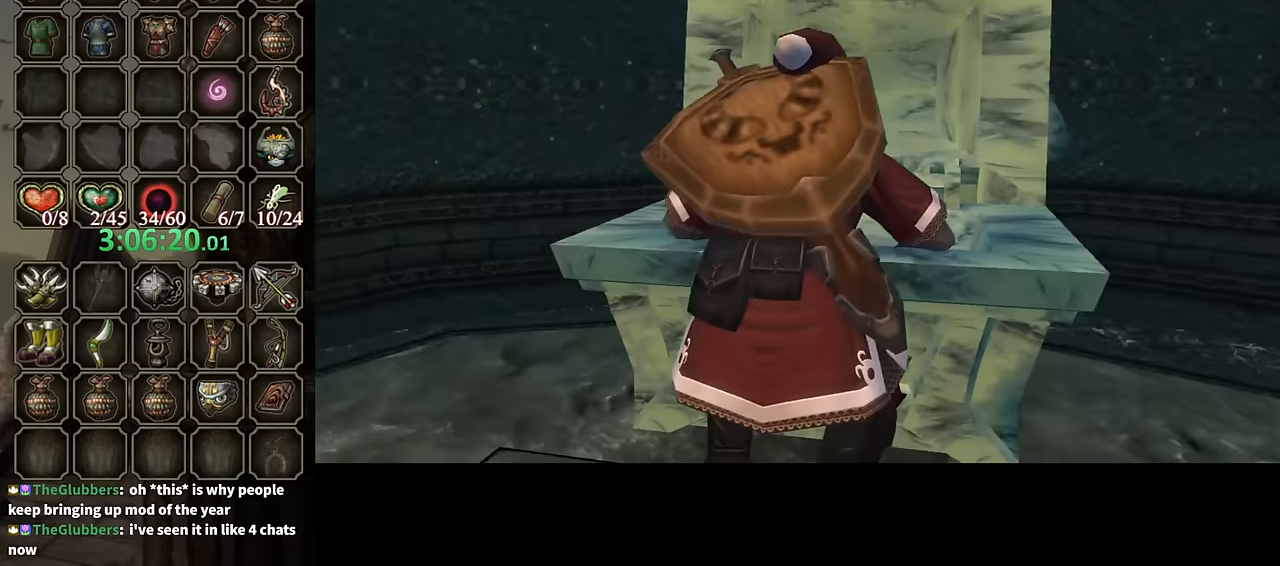
{"buttons": ["B"], "left_stick": "center", "right_stick": "center", "events": [[234, "B", "down"]]}
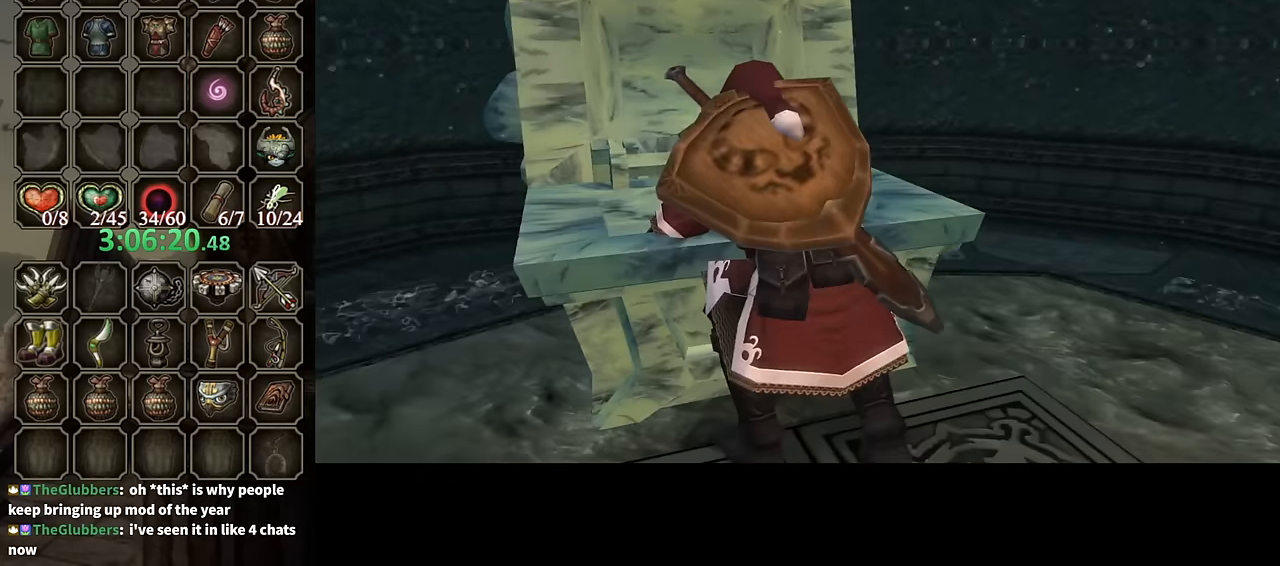
{"buttons": ["B"], "left_stick": "center", "right_stick": "center", "events": []}
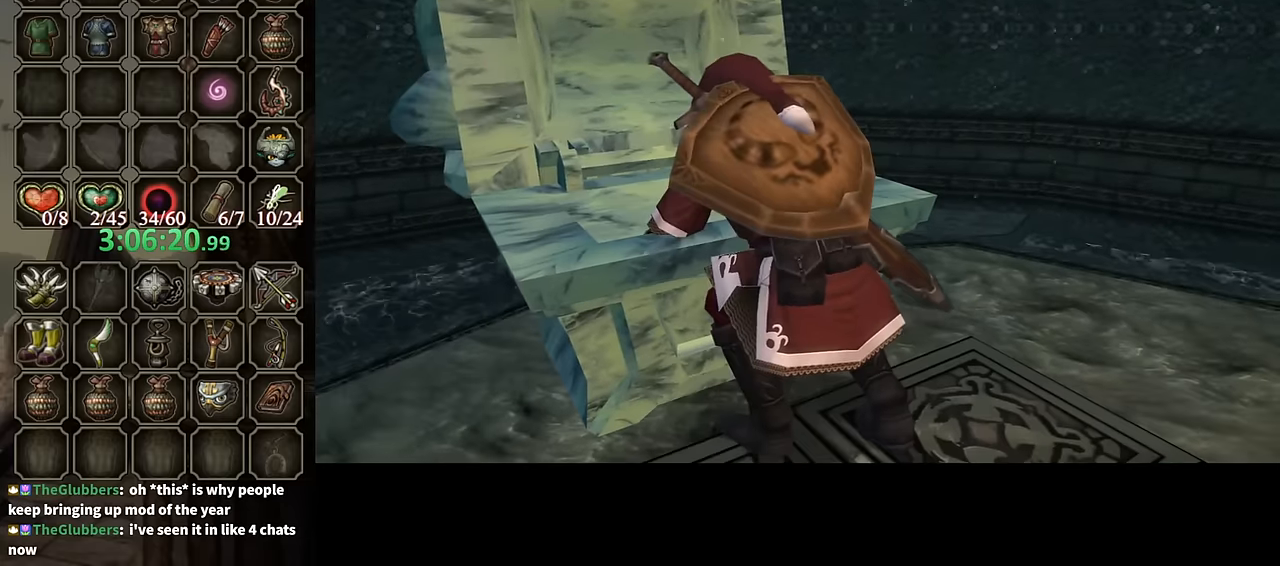
{"buttons": ["B"], "left_stick": "center", "right_stick": "center", "events": []}
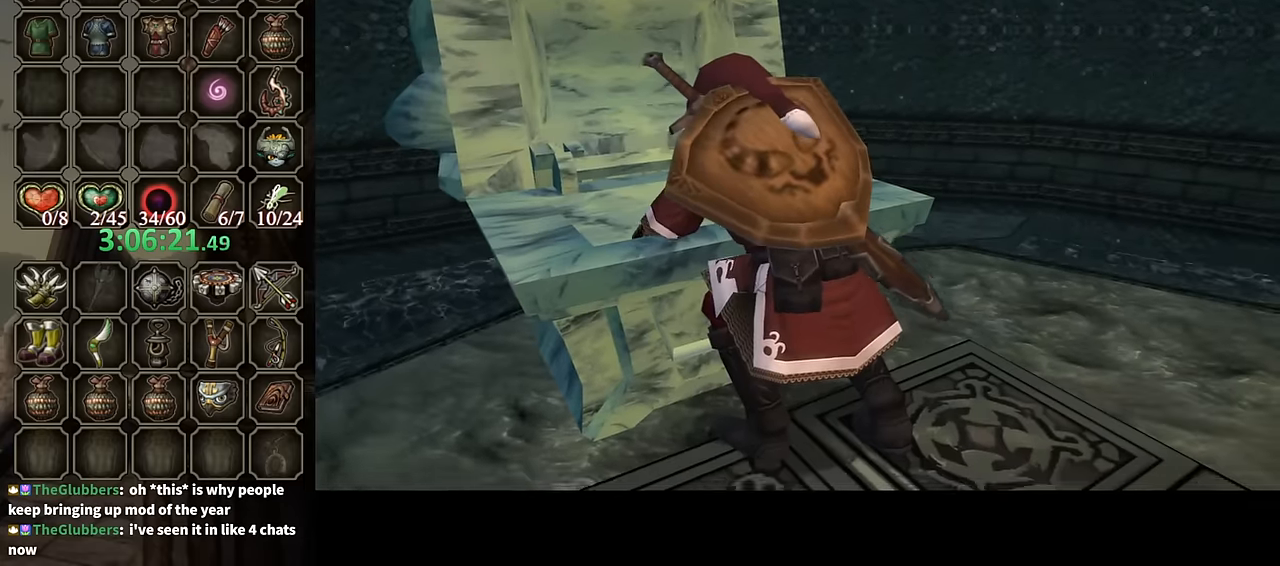
{"buttons": ["B"], "left_stick": "center", "right_stick": "center", "events": []}
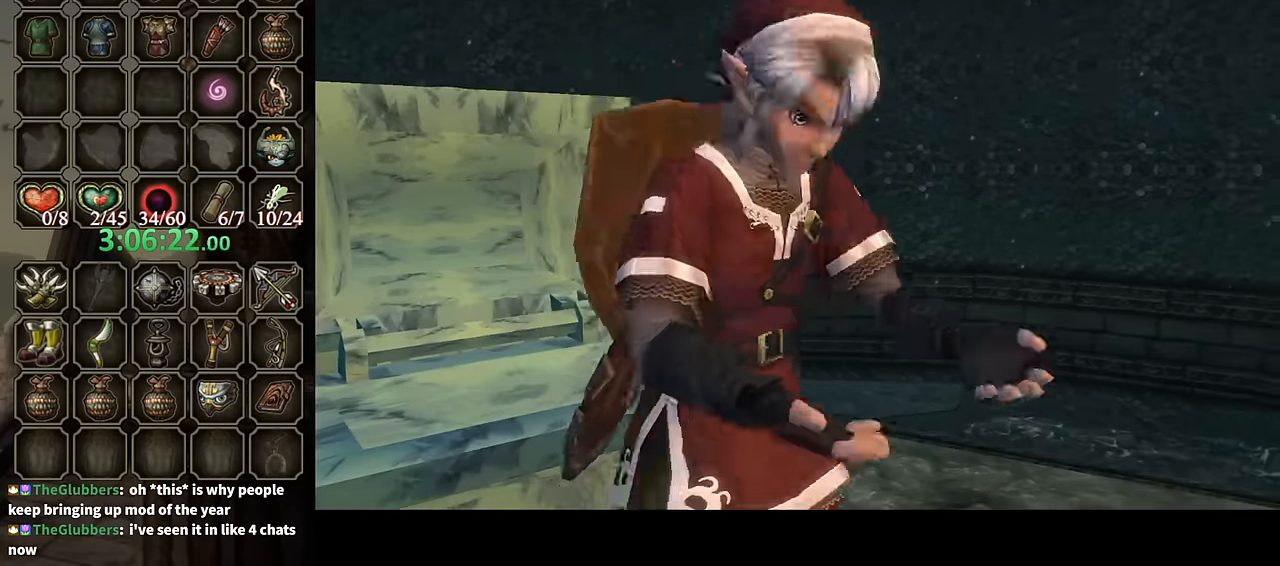
{"buttons": ["B"], "left_stick": "center", "right_stick": "center", "events": []}
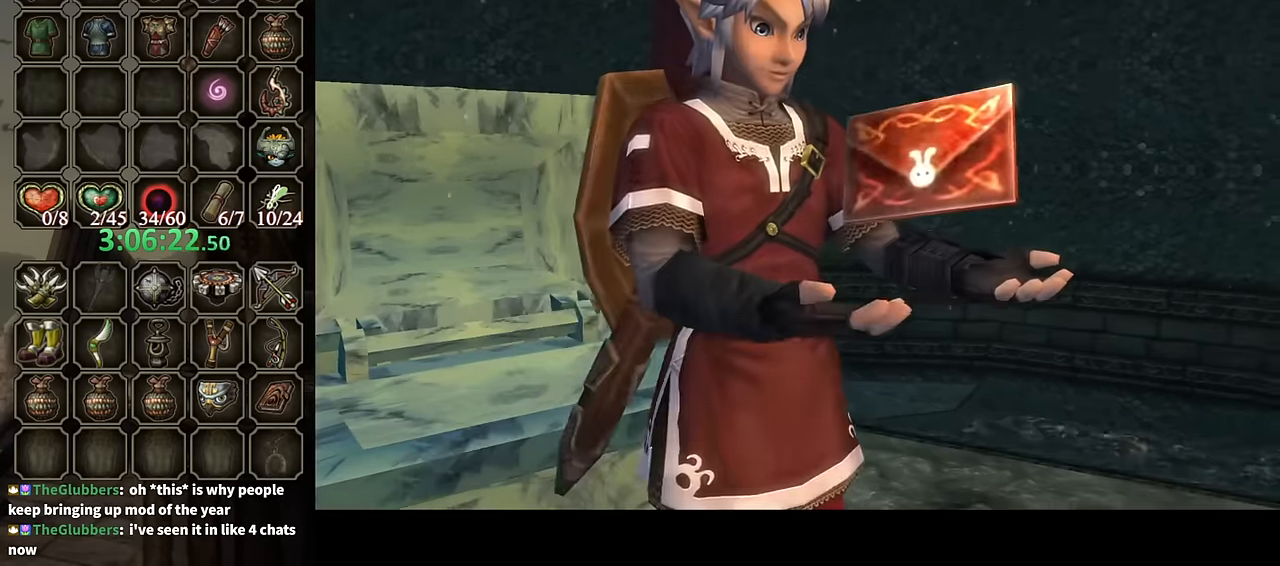
{"buttons": ["B"], "left_stick": "center", "right_stick": "center", "events": []}
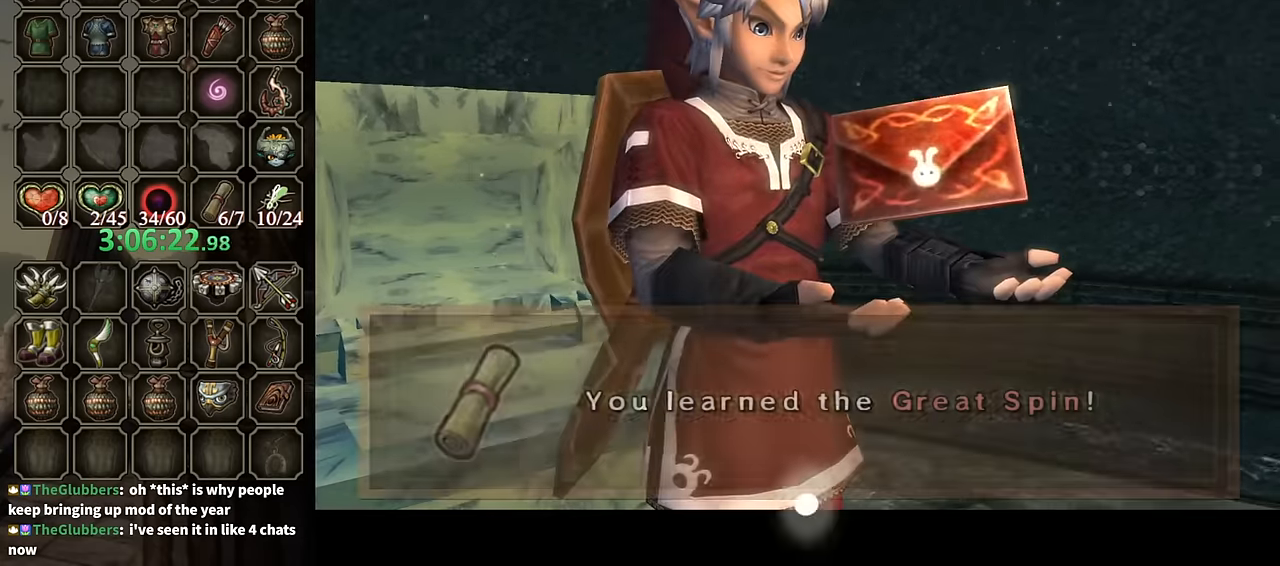
{"buttons": [], "left_stick": "center", "right_stick": "center", "events": [[367, "B", "up"]]}
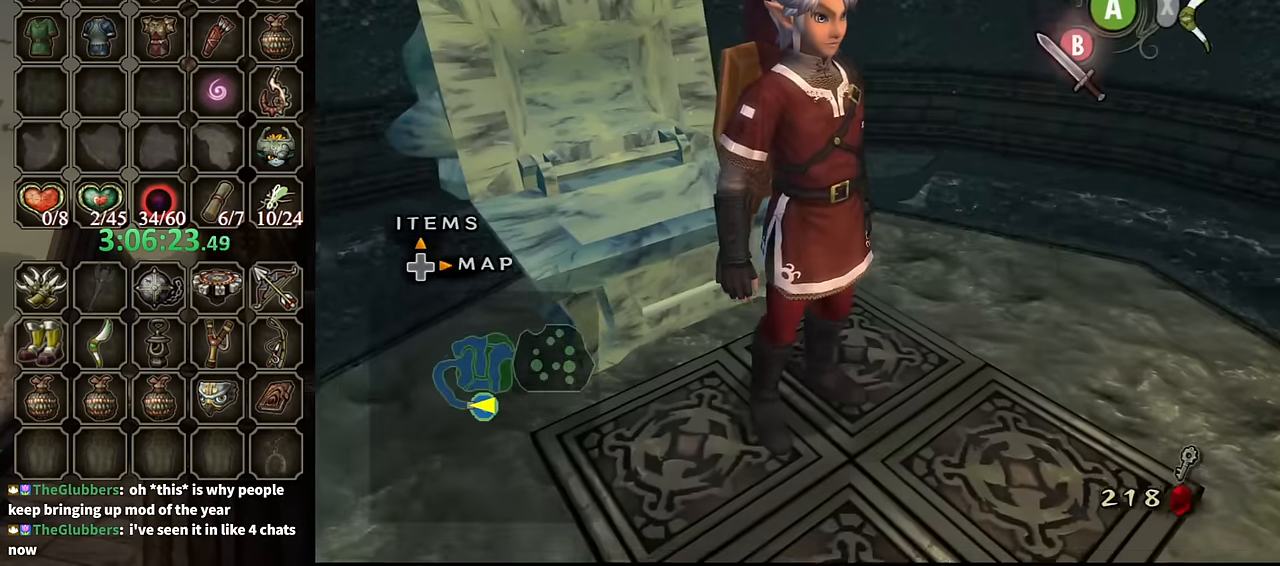
{"buttons": [], "left_stick": "center", "right_stick": "center", "events": []}
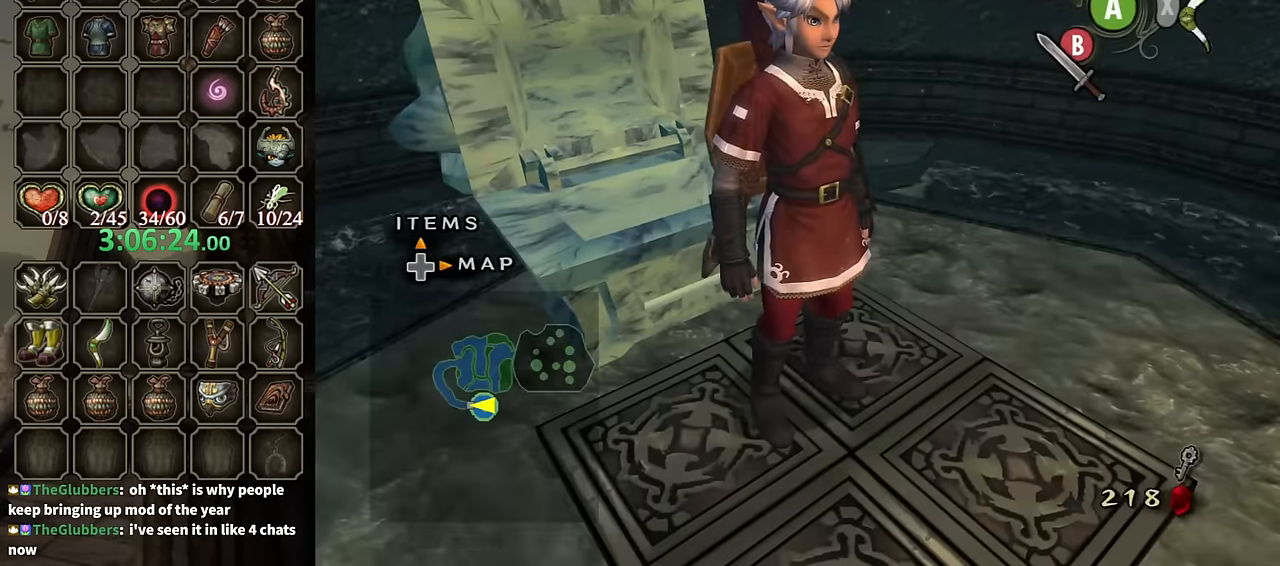
{"buttons": [], "left_stick": "center", "right_stick": "center", "events": []}
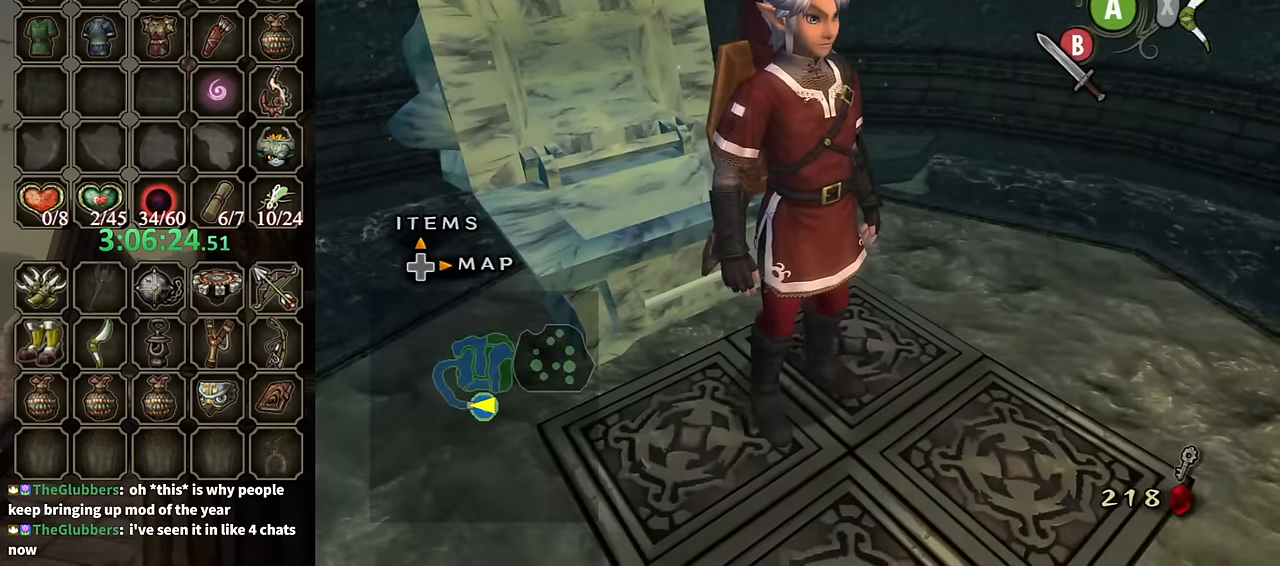
{"buttons": [], "left_stick": "center", "right_stick": "center", "events": []}
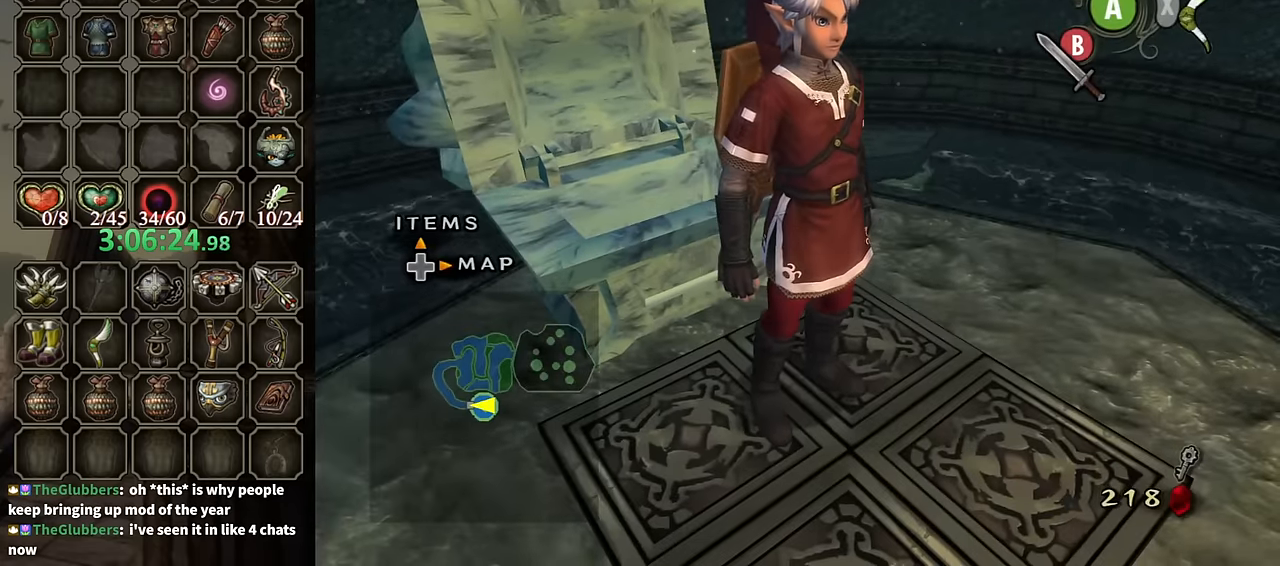
{"buttons": [], "left_stick": "center", "right_stick": "center", "events": [[134, "START", "down"], [300, "START", "up"]]}
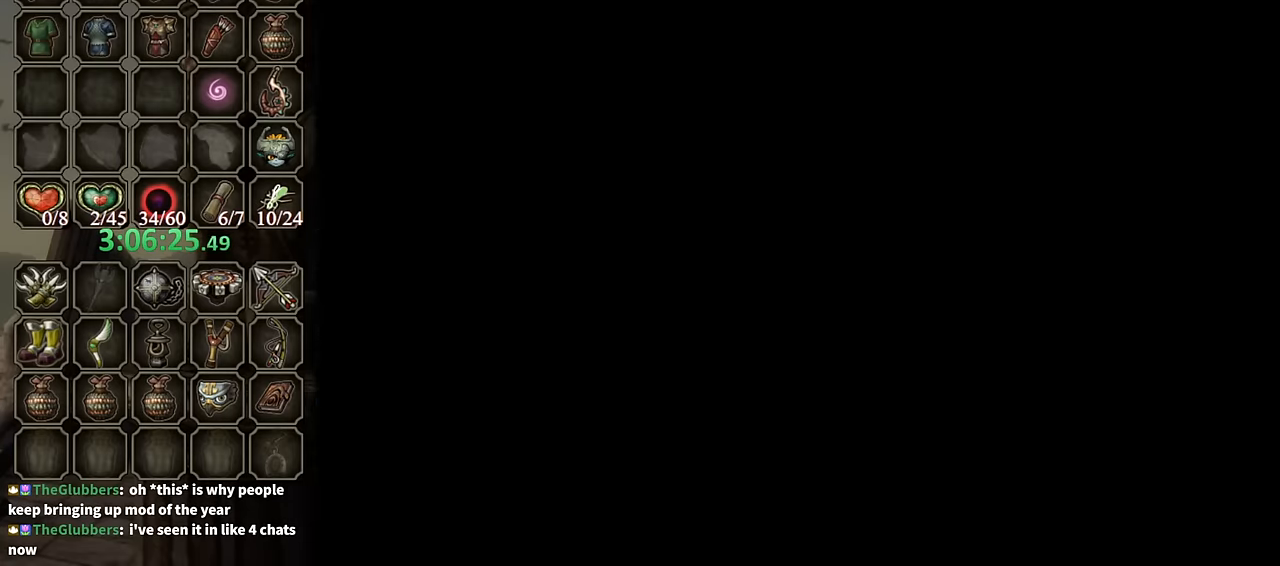
{"buttons": [], "left_stick": "down", "right_stick": "center", "events": [[100, "left_stick", "down"]]}
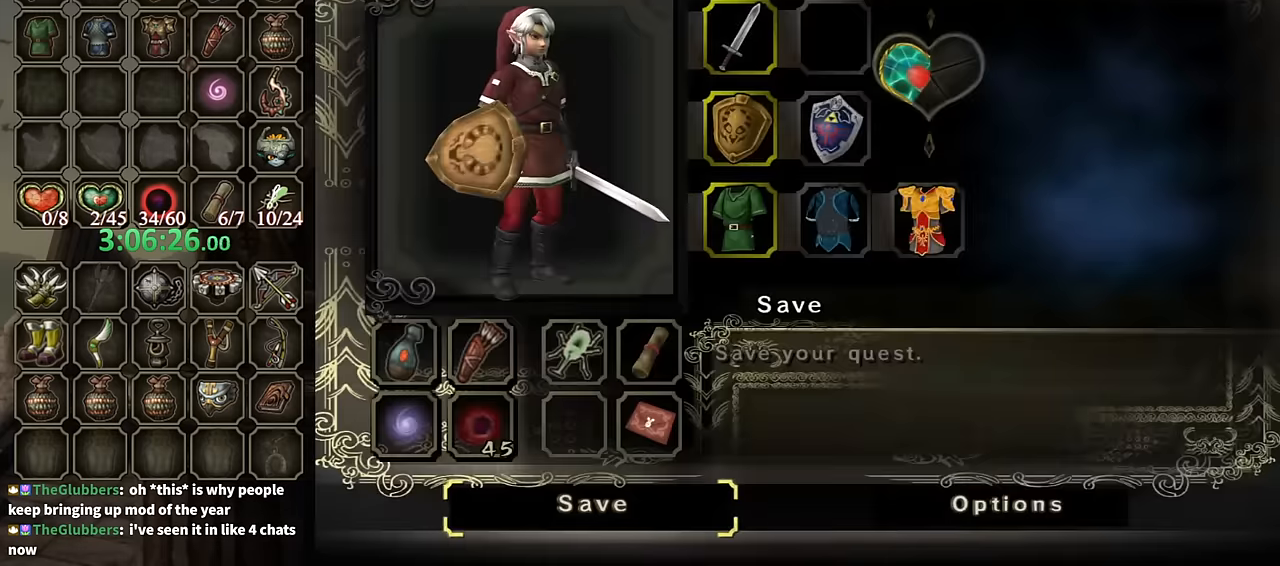
{"buttons": [], "left_stick": "center", "right_stick": "center", "events": [[134, "left_stick", "center"], [167, "A", "down"], [267, "A", "up"]]}
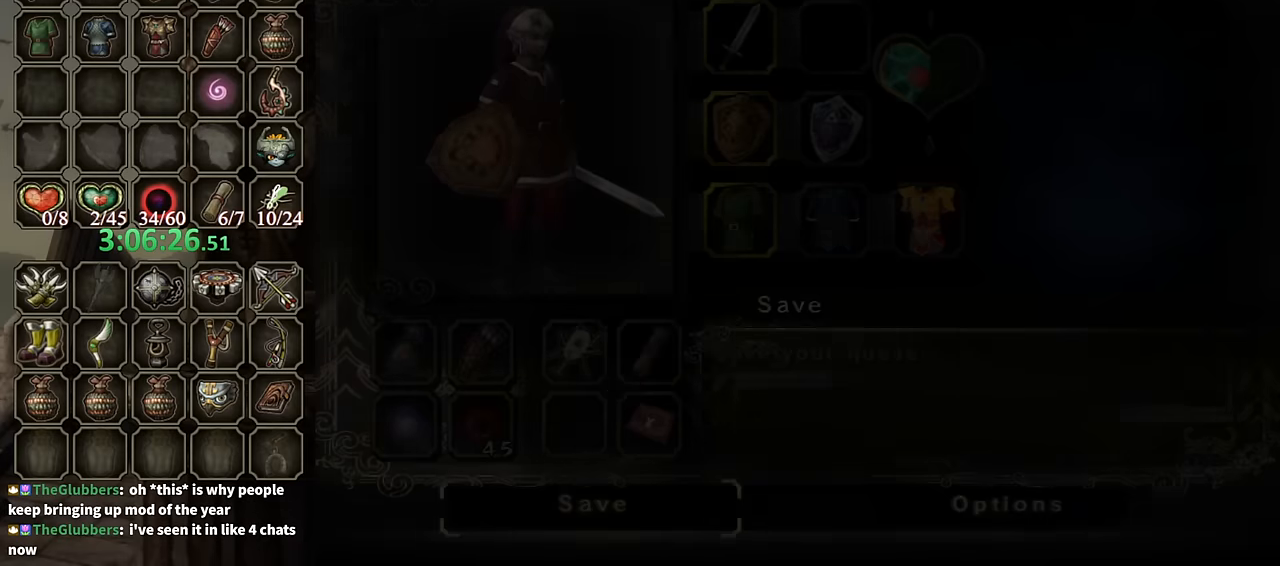
{"buttons": [], "left_stick": "center", "right_stick": "center", "events": []}
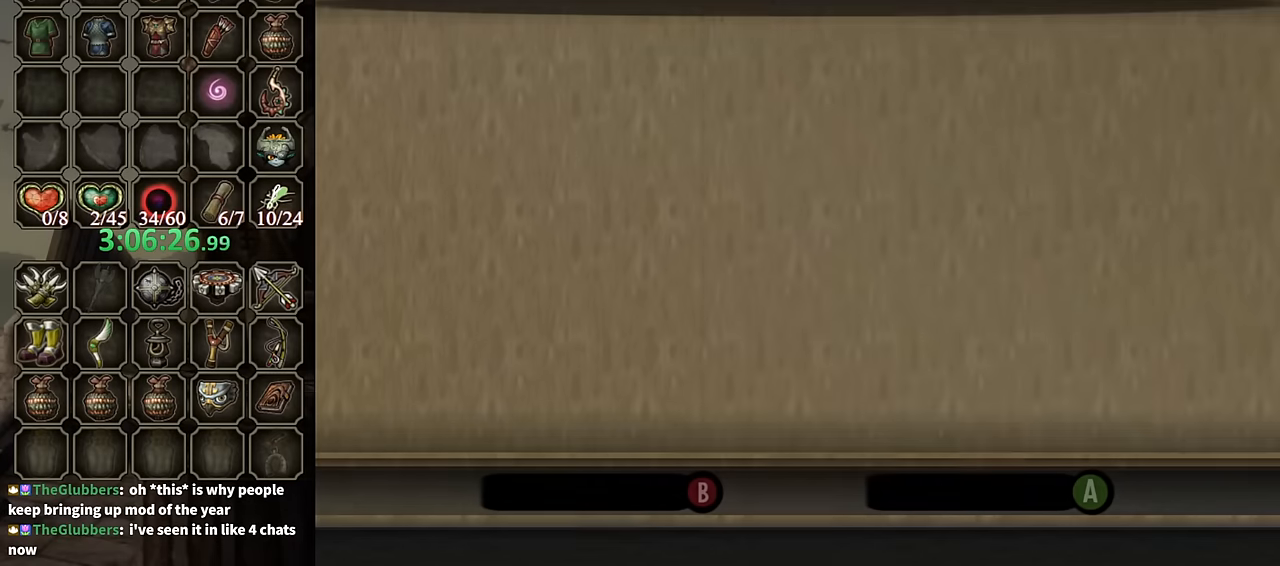
{"buttons": [], "left_stick": "center", "right_stick": "center", "events": []}
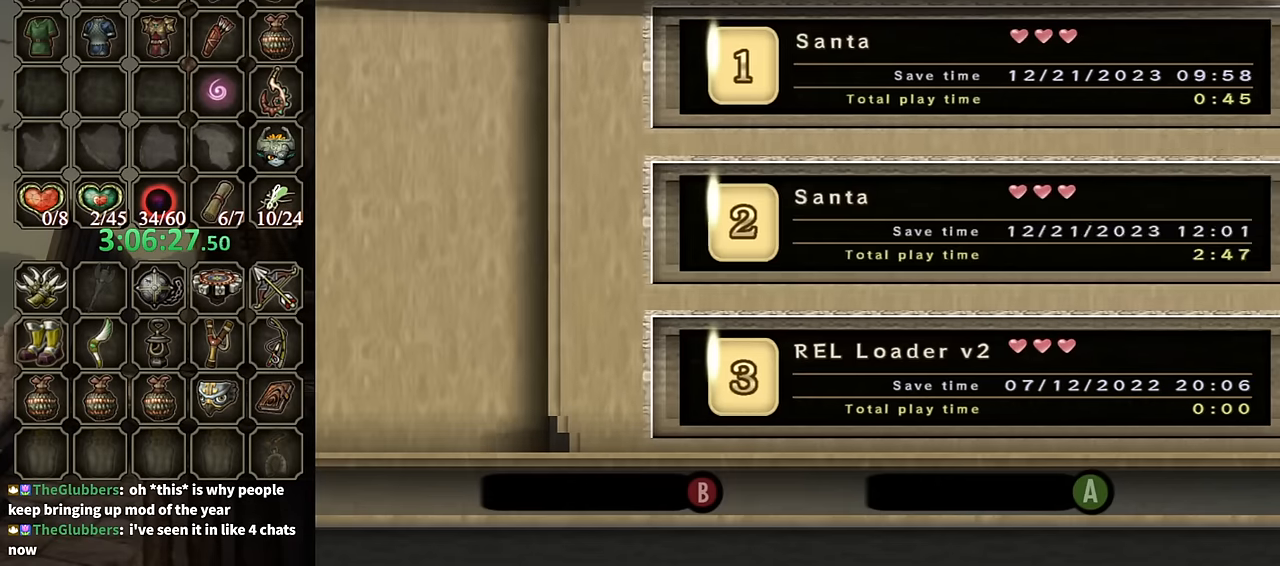
{"buttons": ["A"], "left_stick": "center", "right_stick": "center", "events": [[500, "A", "down"]]}
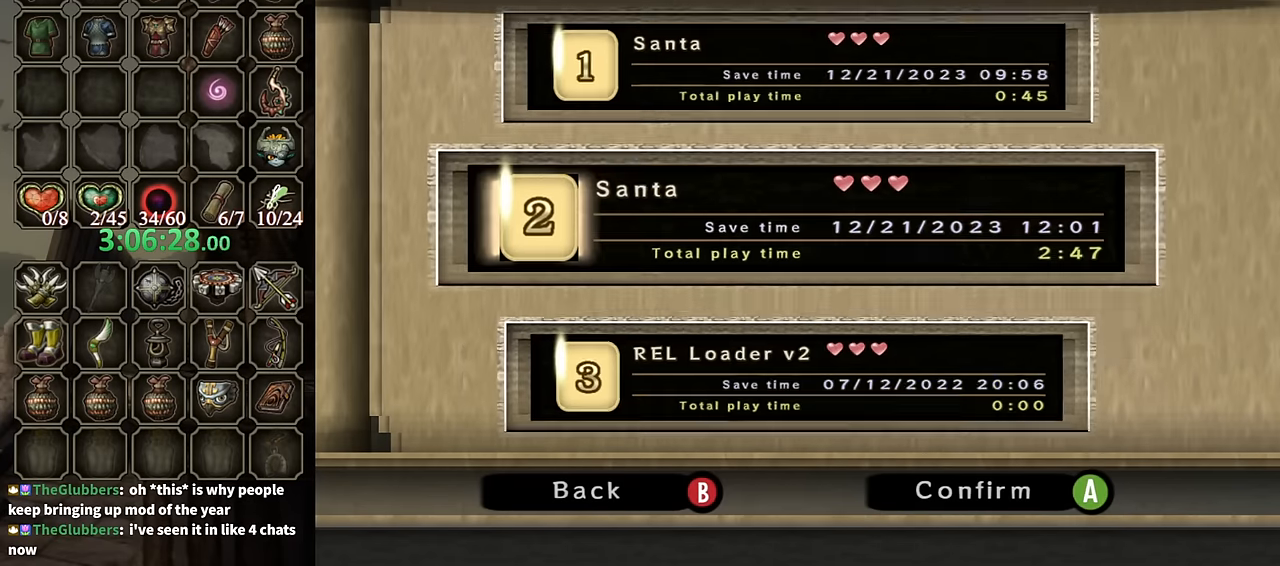
{"buttons": [], "left_stick": "left", "right_stick": "center", "events": [[134, "A", "up"], [267, "left_stick", "left"]]}
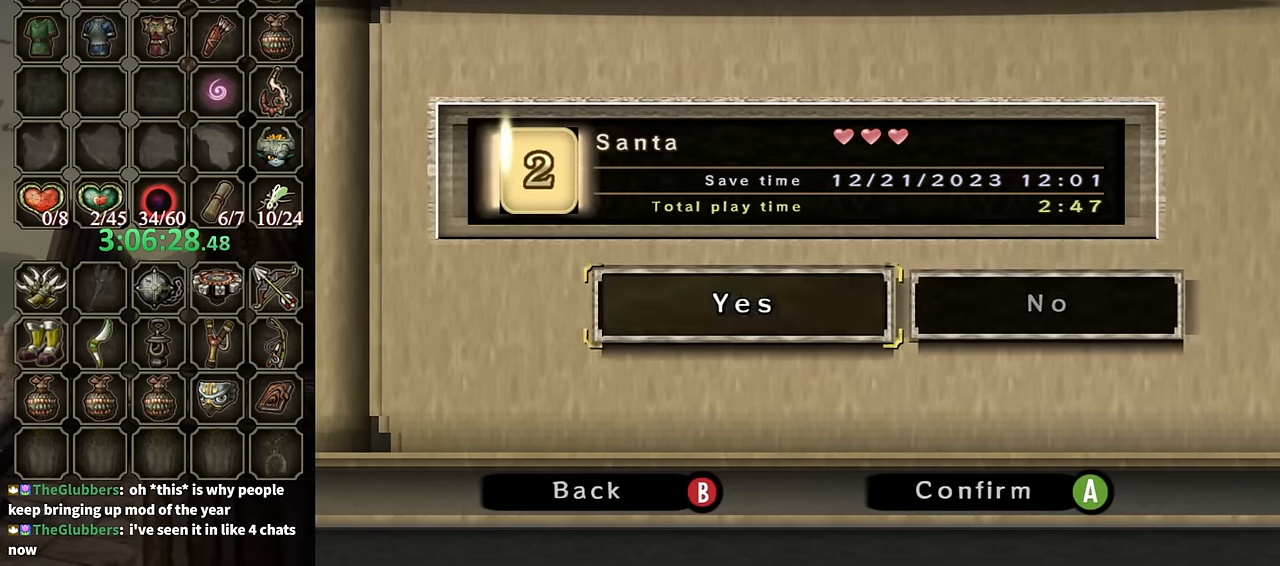
{"buttons": [], "left_stick": "center", "right_stick": "center", "events": [[34, "left_stick", "center"], [167, "A", "down"], [267, "A", "up"]]}